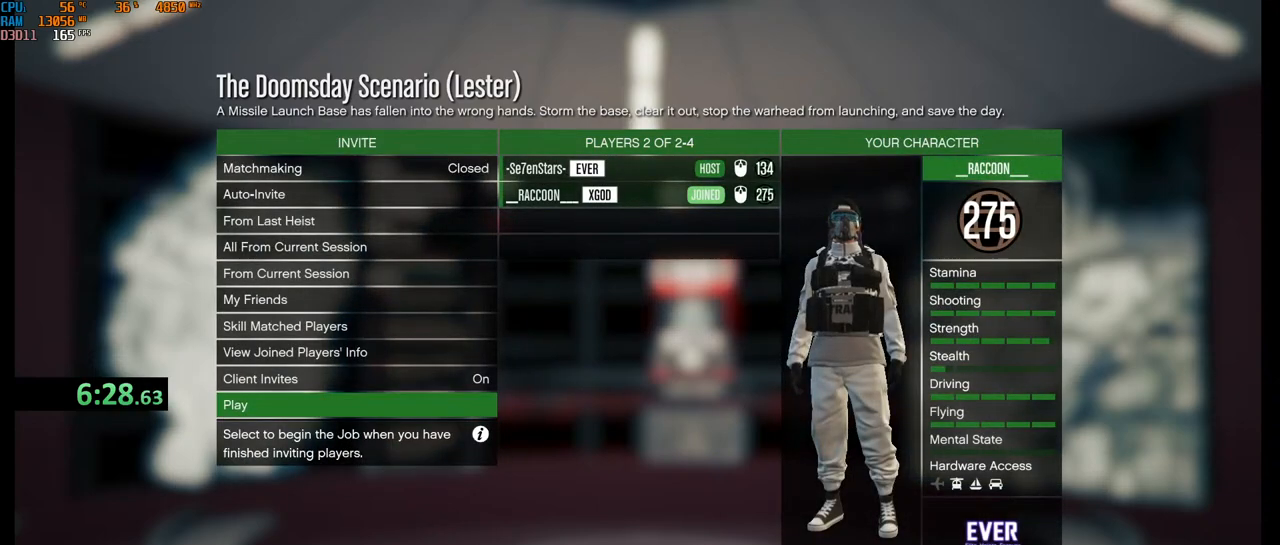
Gameplay with keyboard and mouse; each line is a JSON object with the keys and mouse buttons held at the frame after it. "events" lists presses ("down") and releases ("up") of "1", "2", "3", "4", "5", "a", "alt", "b", "c", "ctrl", "d", "e", "f", "g", "q", "r", "s", "shift", "space", "t", "tab", "v", "w", "x", "z", "mouse_left", "mouse_wheel", "mouse_right", "mouse_mb4" and "mouse_mb5" between this image and that frame as [ms after this image, input, new state], when the widget could be followed in between. "mouse_left", "mouse_wheel", "mouse_right", "mouse_mb4", "mouse_mb5" = the "left", "wheel", "right", "mb4", "mb5" buttons of the "mouse" list. No other keys are recorded. "wheel" means that the mouse wheel is clicked or scrolled. Not read: mouse_move.
{"keys": ["alt", "tab"], "mouse": [], "events": [[350, "alt", "down"], [400, "tab", "down"]]}
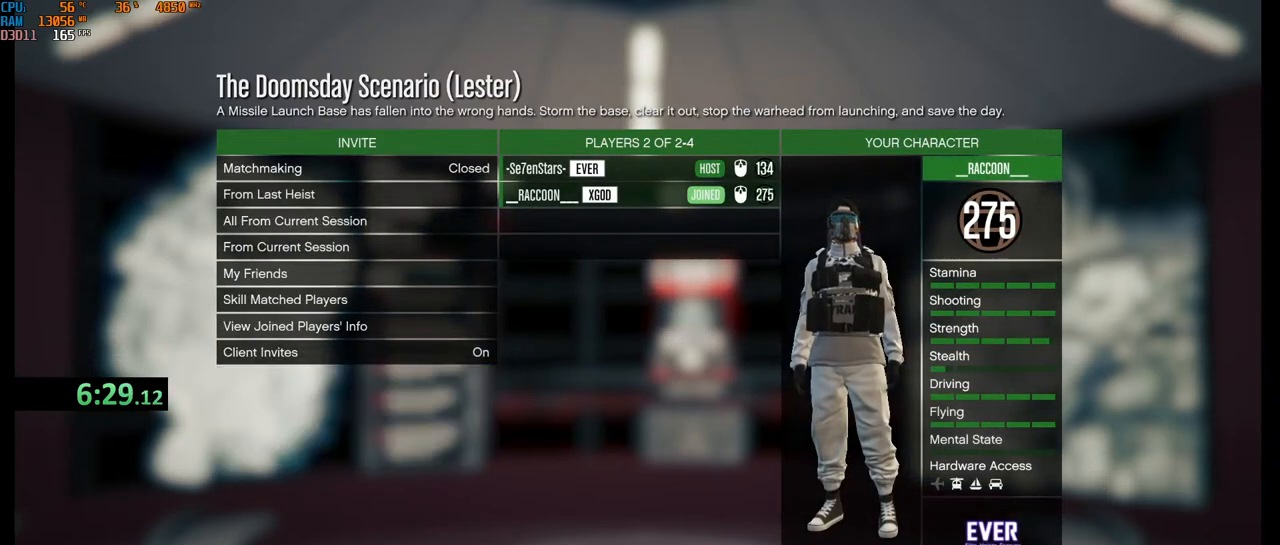
{"keys": ["alt"], "mouse": [], "events": [[100, "tab", "up"], [217, "alt", "up"], [483, "alt", "down"]]}
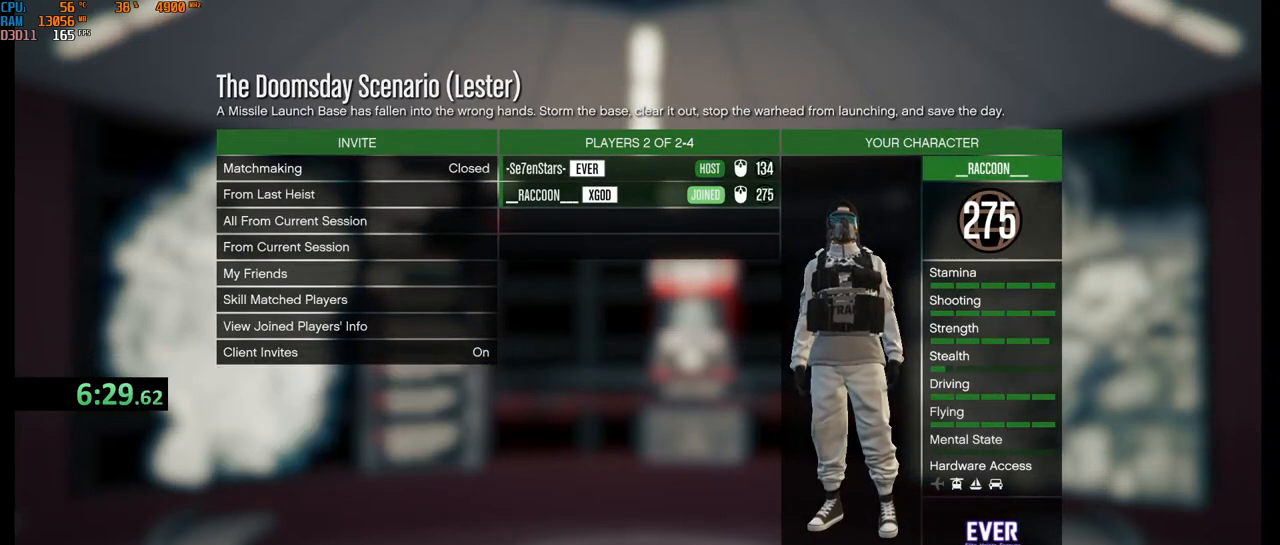
{"keys": ["alt"], "mouse": [], "events": [[67, "tab", "down"], [183, "tab", "up"], [283, "tab", "down"], [400, "tab", "up"]]}
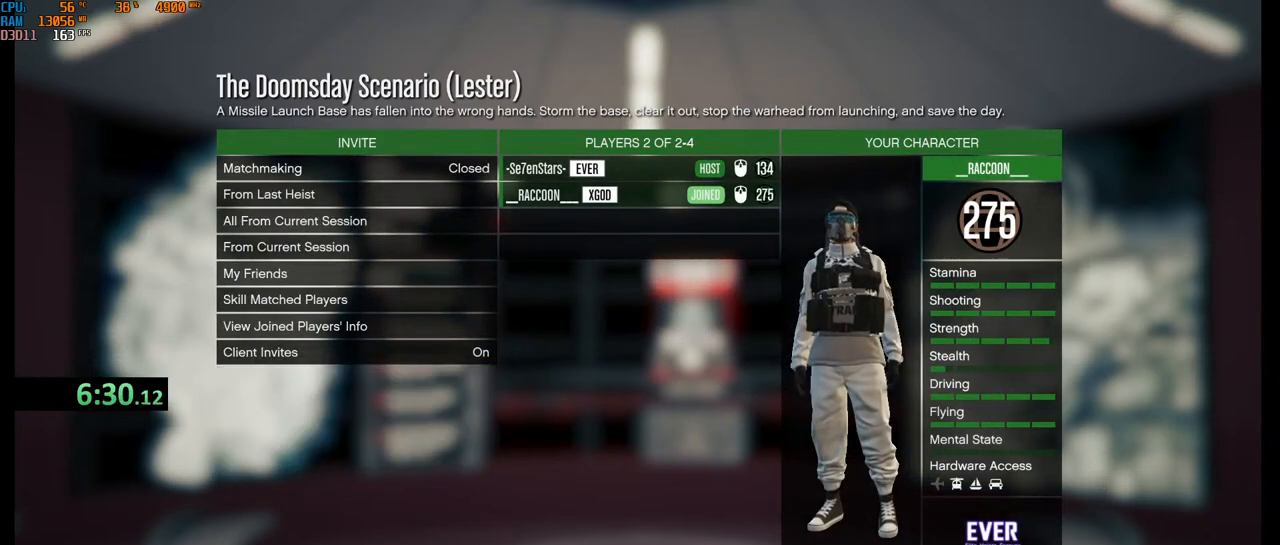
{"keys": [], "mouse": [], "events": [[400, "alt", "up"]]}
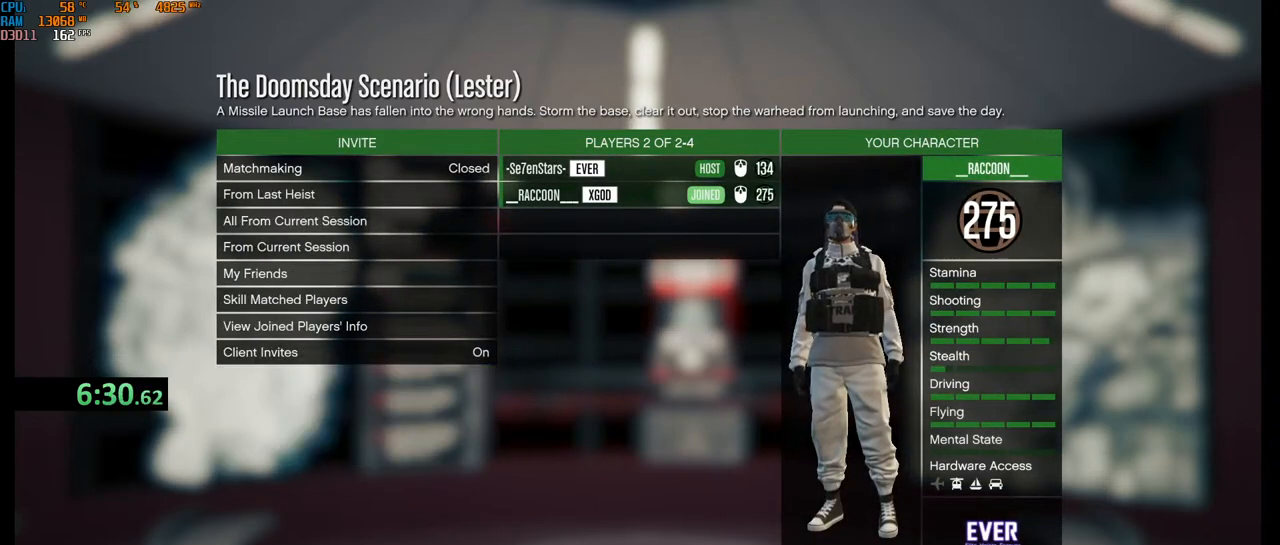
{"keys": [], "mouse": [], "events": []}
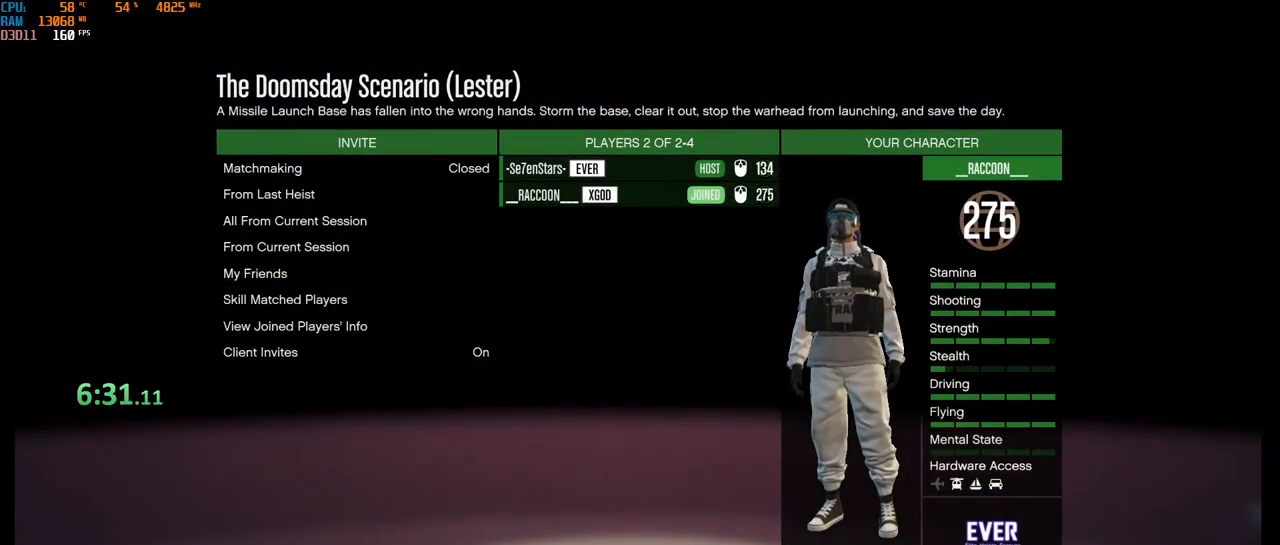
{"keys": [], "mouse": [], "events": []}
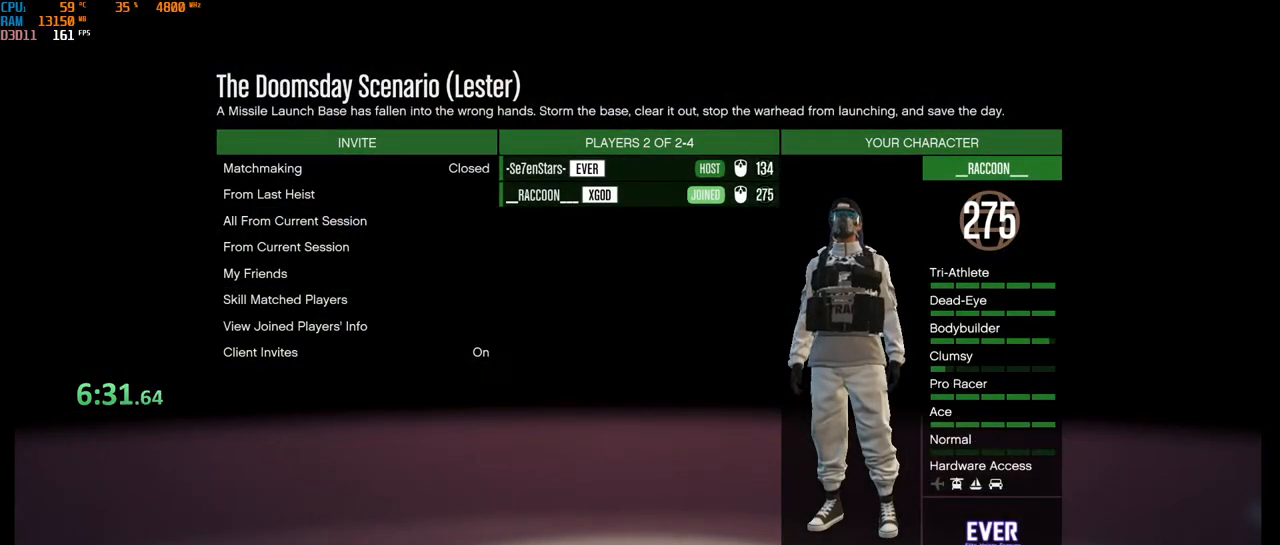
{"keys": [], "mouse": [], "events": []}
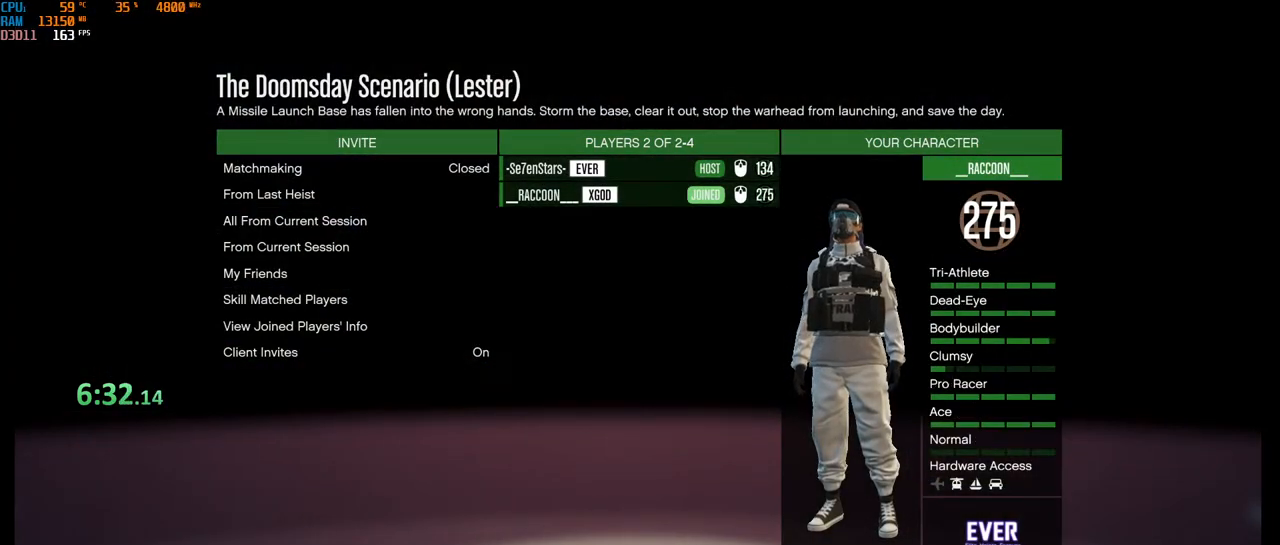
{"keys": [], "mouse": [], "events": [[100, "space", "down"], [200, "space", "up"]]}
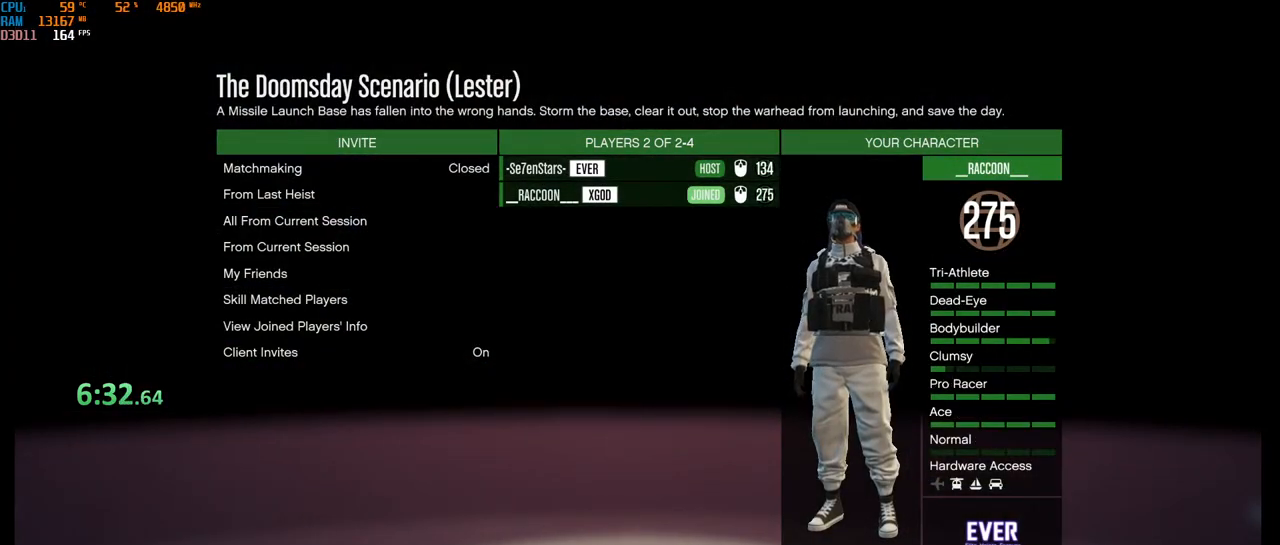
{"keys": [], "mouse": [], "events": []}
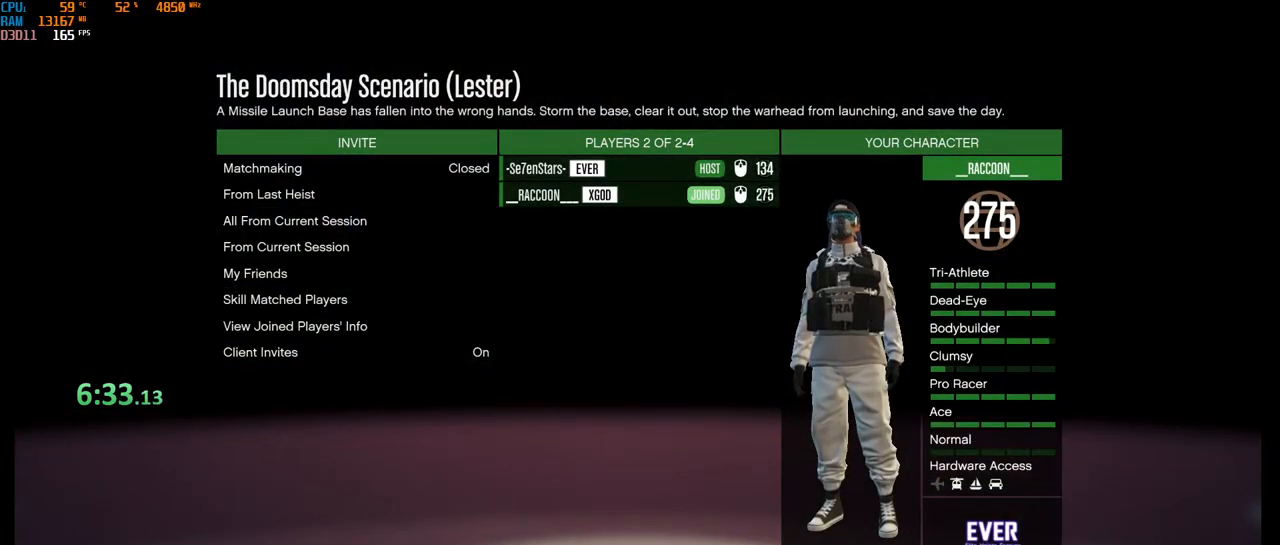
{"keys": [], "mouse": [], "events": []}
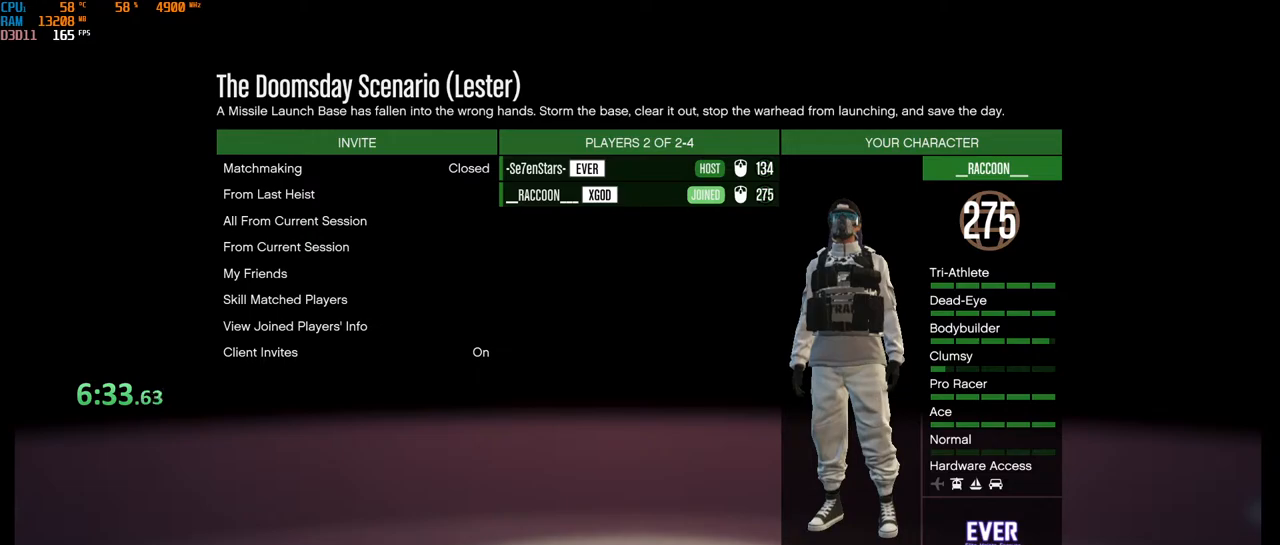
{"keys": [], "mouse": [], "events": []}
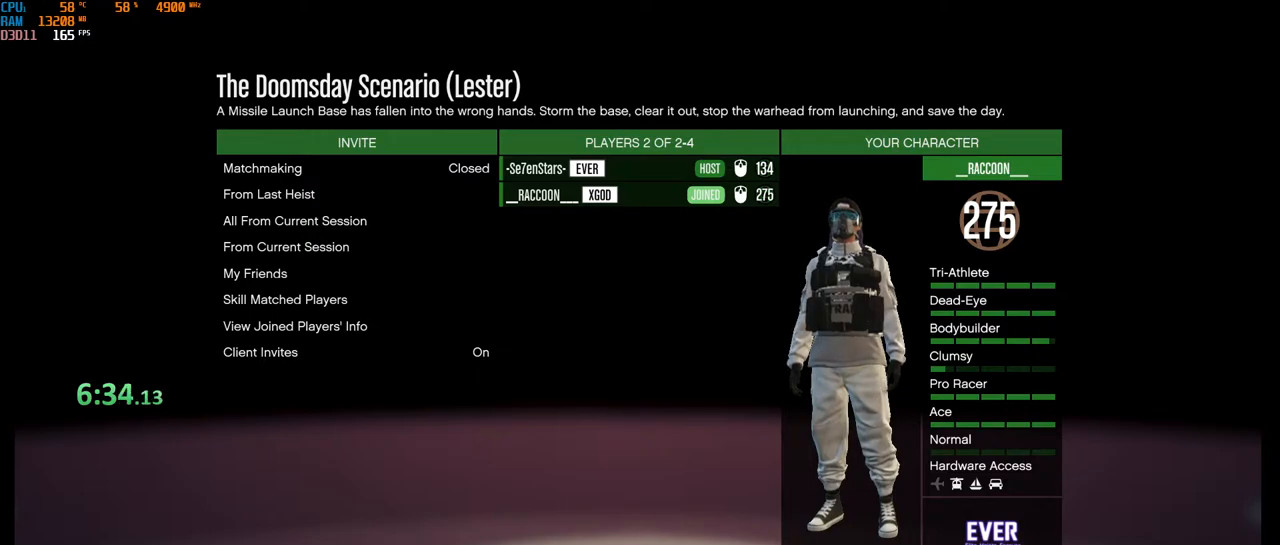
{"keys": [], "mouse": [], "events": []}
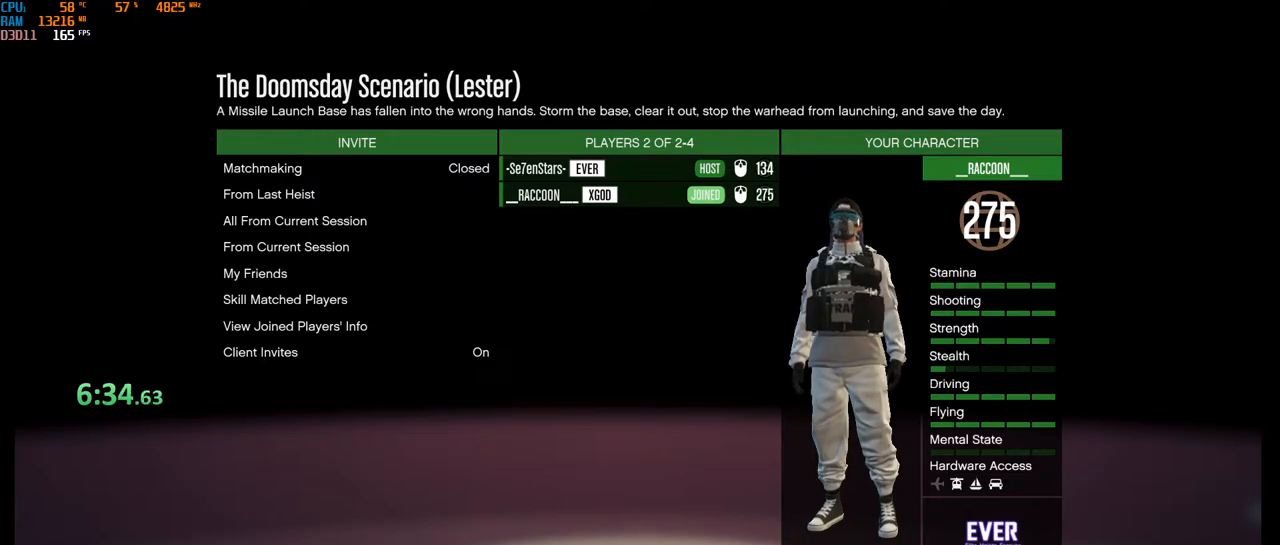
{"keys": [], "mouse": [], "events": []}
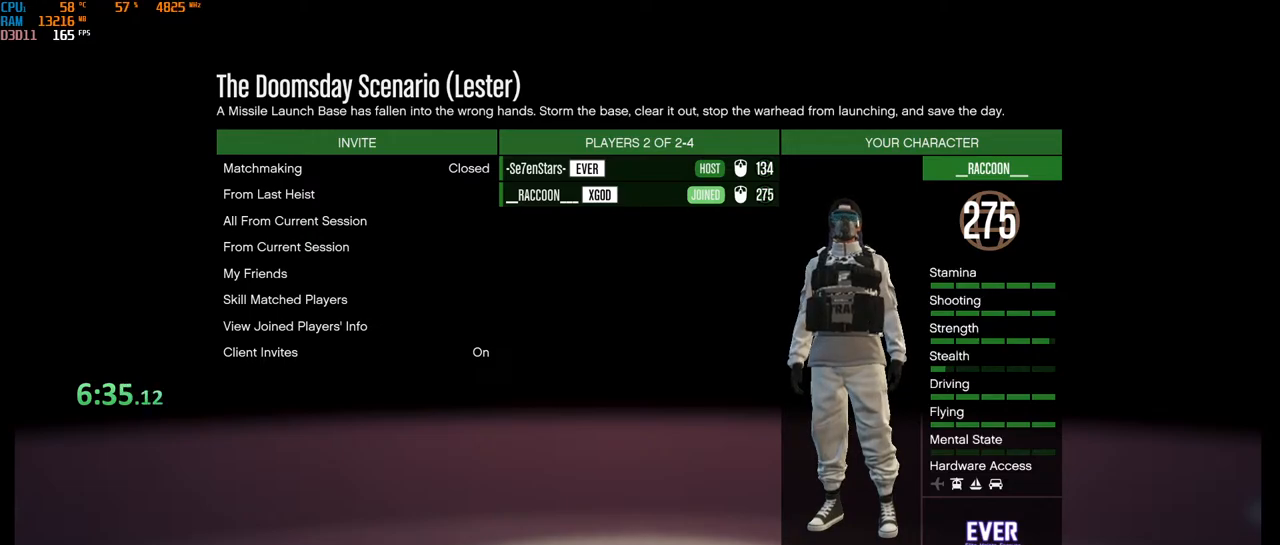
{"keys": [], "mouse": [], "events": []}
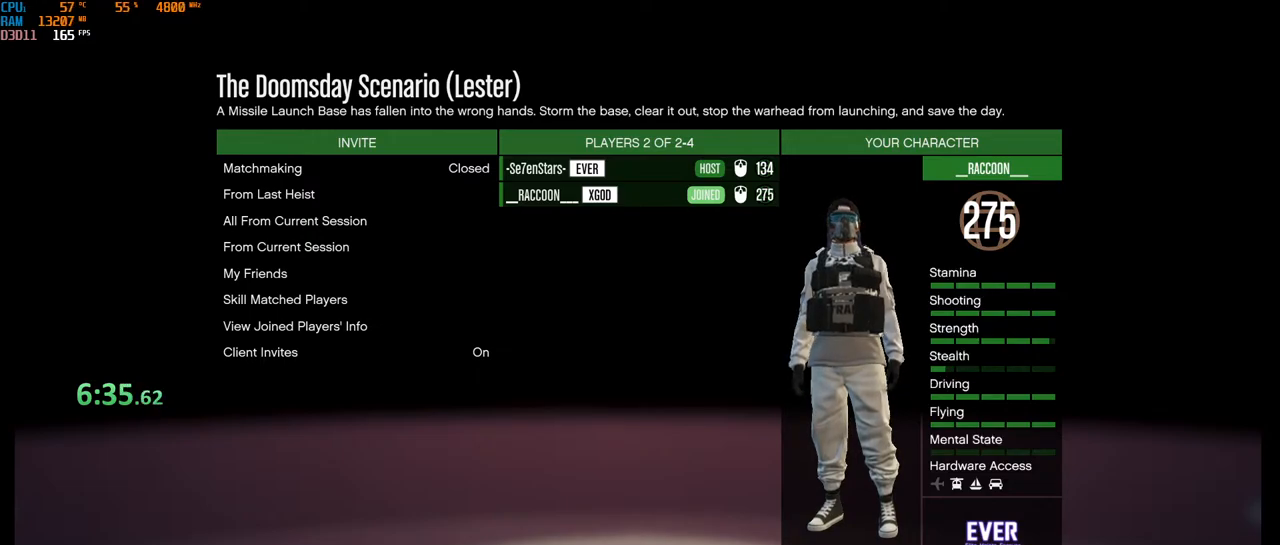
{"keys": [], "mouse": [], "events": []}
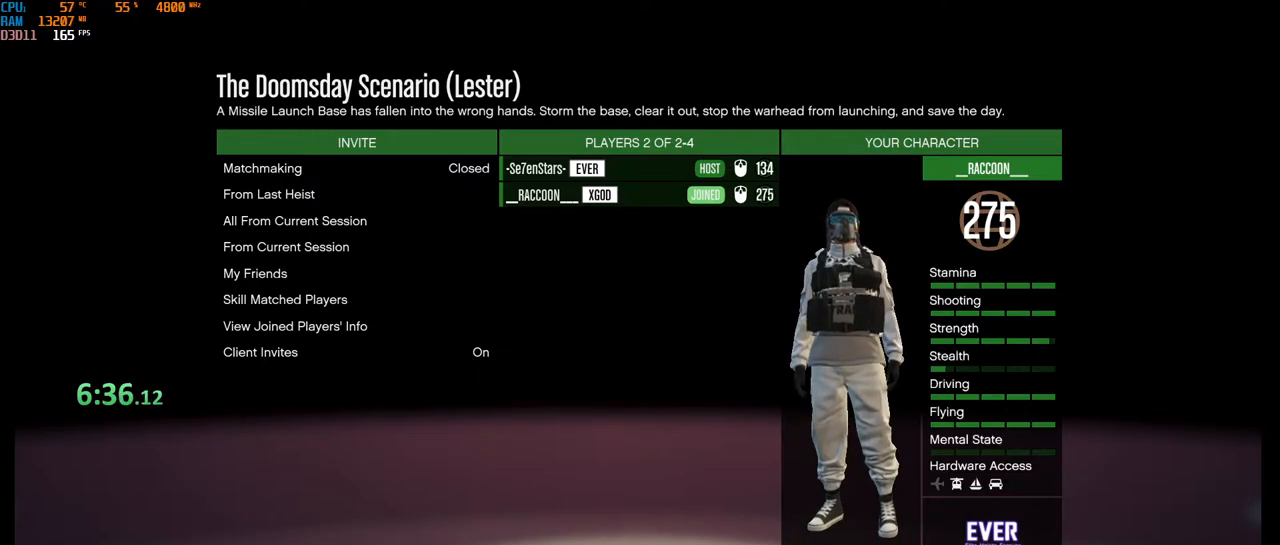
{"keys": [], "mouse": [], "events": []}
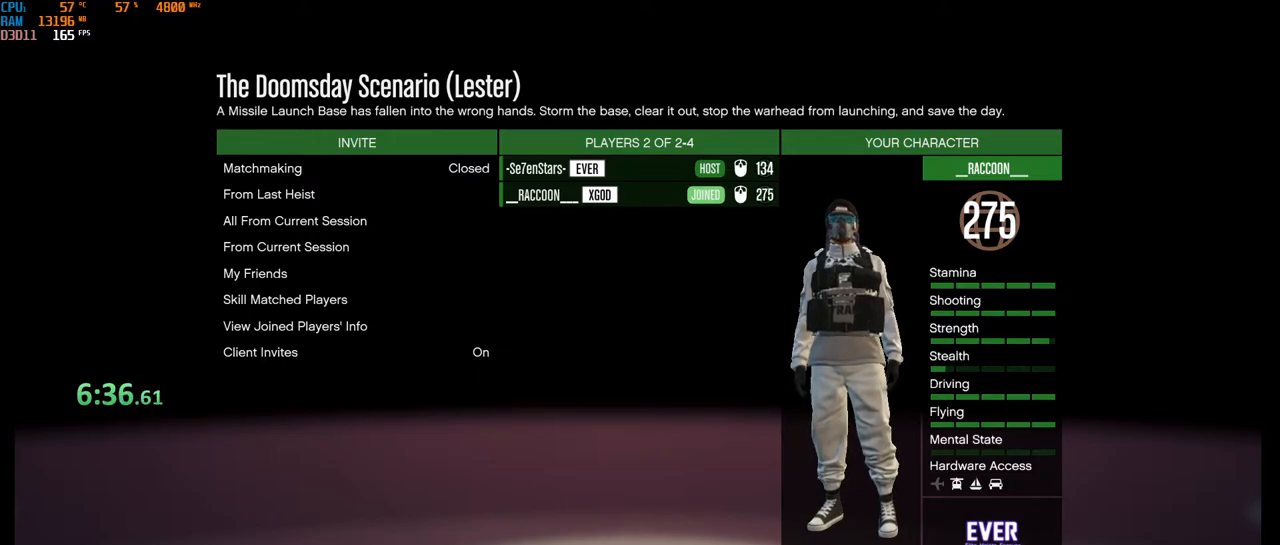
{"keys": [], "mouse": [], "events": [[200, "space", "down"], [333, "space", "up"]]}
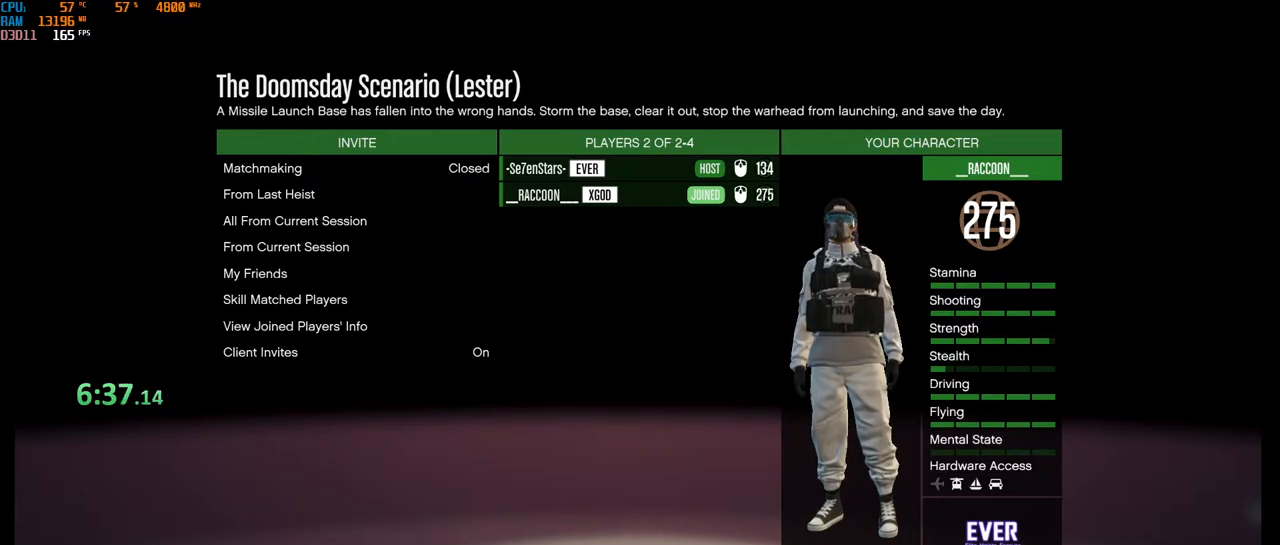
{"keys": [], "mouse": [], "events": []}
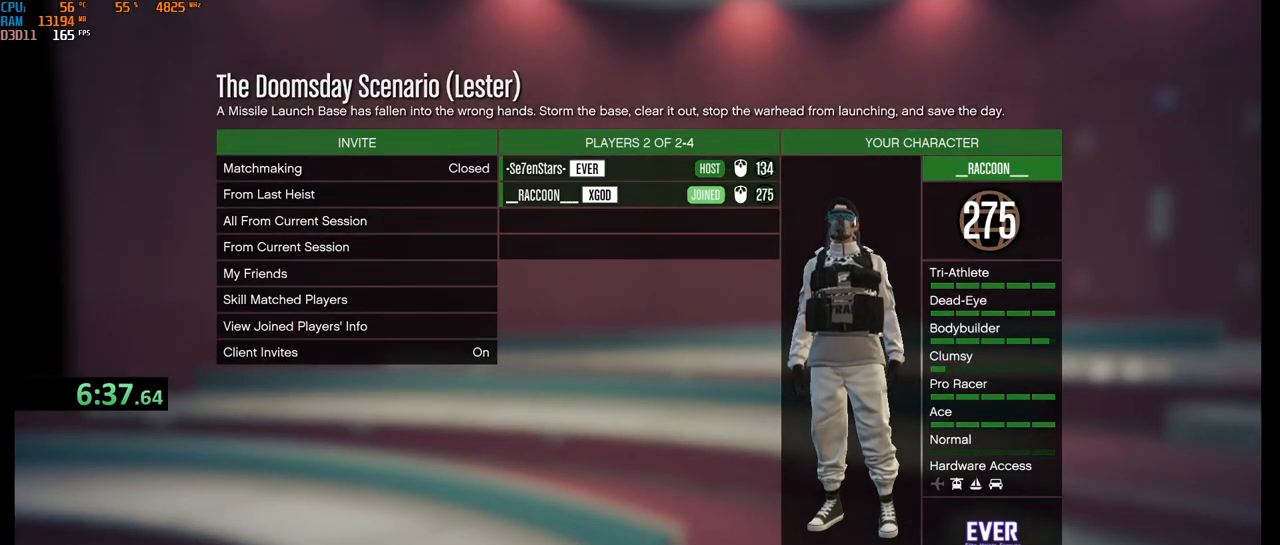
{"keys": [], "mouse": [], "events": [[50, "space", "down"], [133, "space", "up"], [233, "space", "down"], [333, "space", "up"]]}
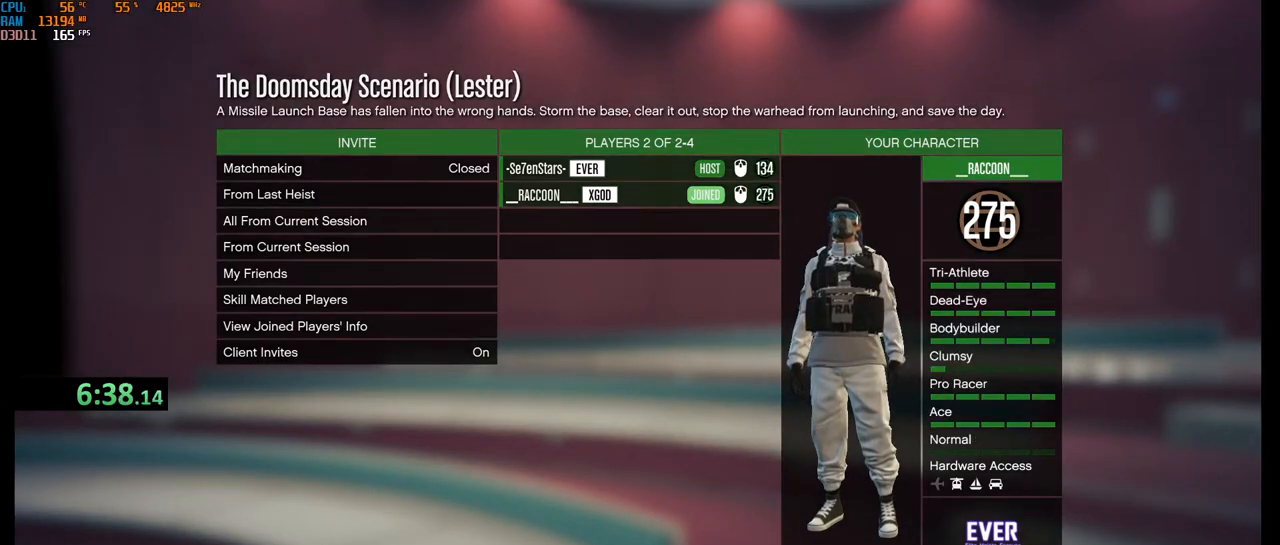
{"keys": [], "mouse": [], "events": []}
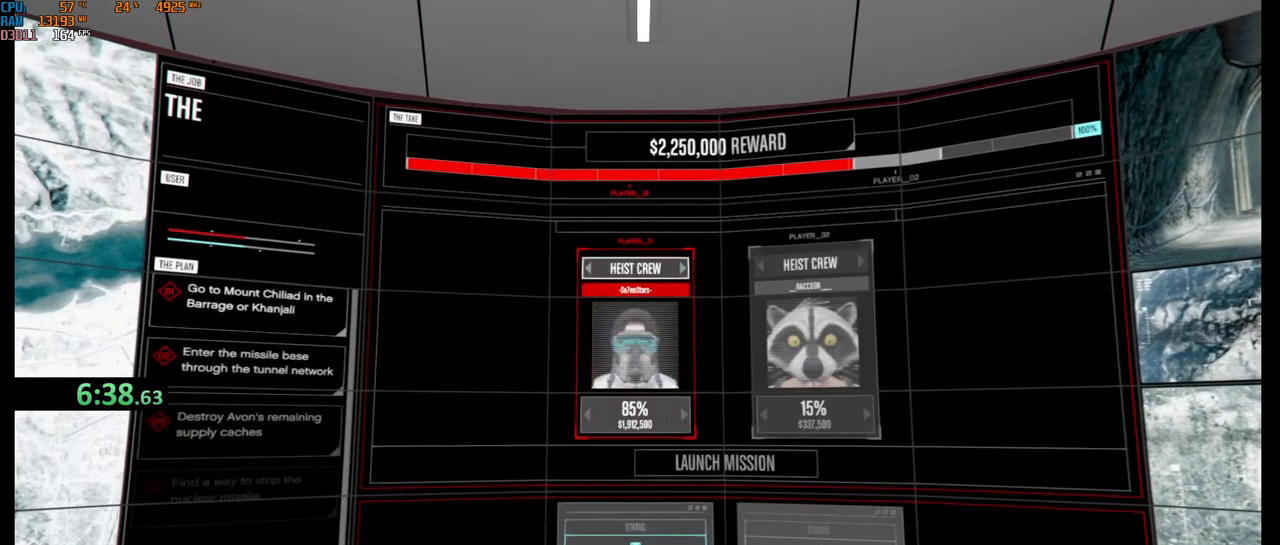
{"keys": ["space"], "mouse": [], "events": [[317, "space", "down"], [383, "space", "up"], [483, "space", "down"]]}